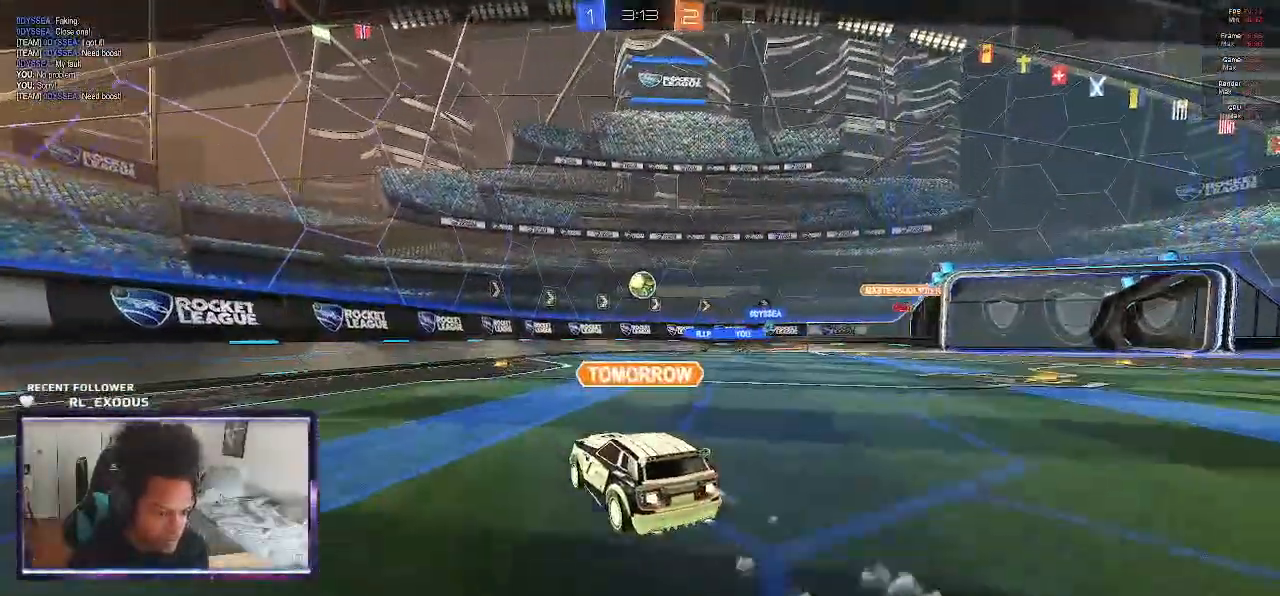
Gameplay with a controller (PlayStation layout); each line is a JSON object with the inputs held at the frame after it (dt_ms = milliseconds from this image to that frame). "events" lists button and stick changes between this image and that frame as [ms after this image, input, new state], when the widget could be followed in between. Not read: HOME.
{"dt_ms": 1000, "buttons": [], "left_stick": "center", "right_stick": "center"}
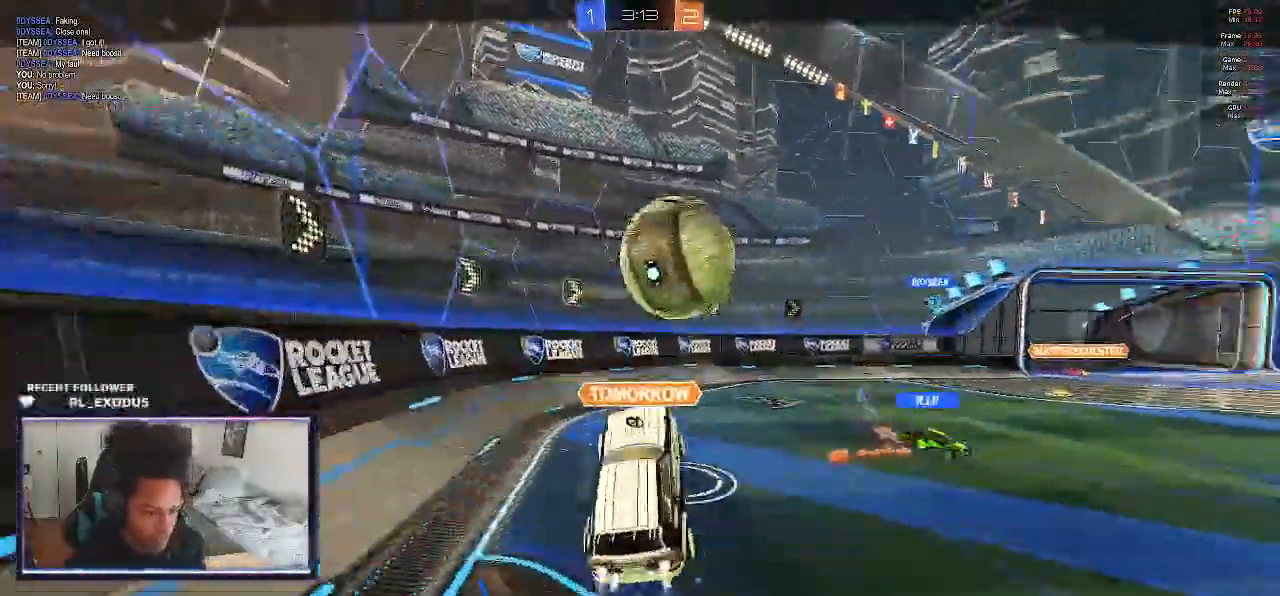
{"dt_ms": 500, "buttons": [], "left_stick": "center", "right_stick": "center"}
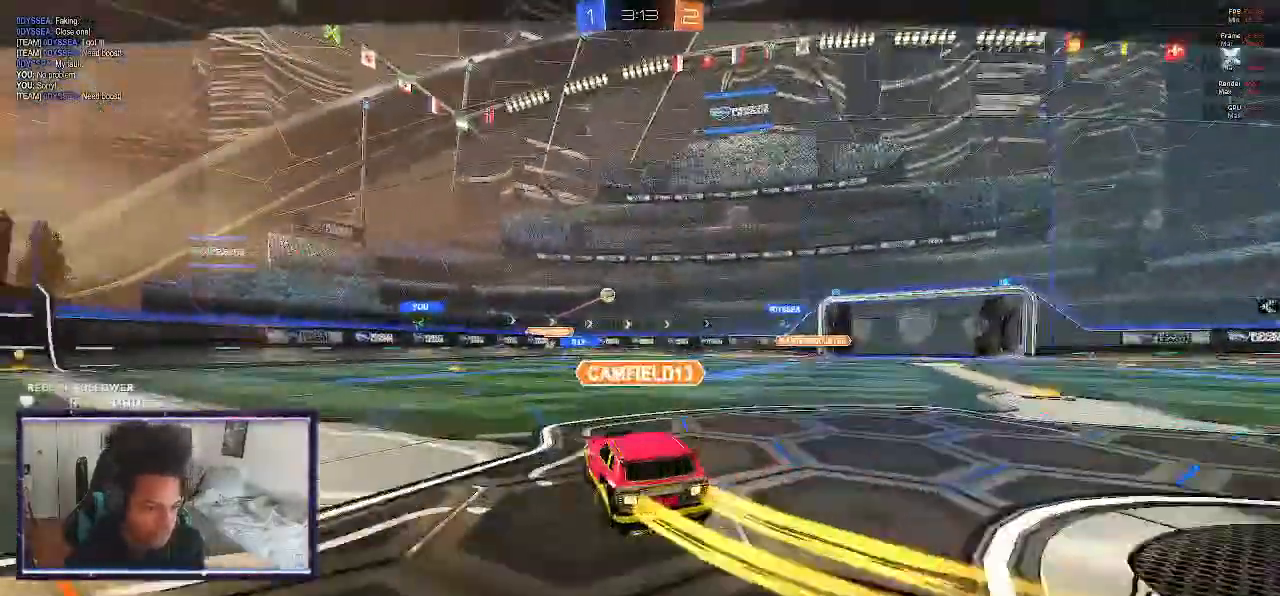
{"dt_ms": 500, "buttons": ["CROSS"], "left_stick": "up-left", "right_stick": "center", "events": [[67, "CROSS", "down"], [167, "CROSS", "up"], [233, "CROSS", "down"], [300, "CROSS", "up"], [367, "CROSS", "down"], [383, "left_stick", "up-left"], [400, "CROSS", "up"], [500, "CROSS", "down"]]}
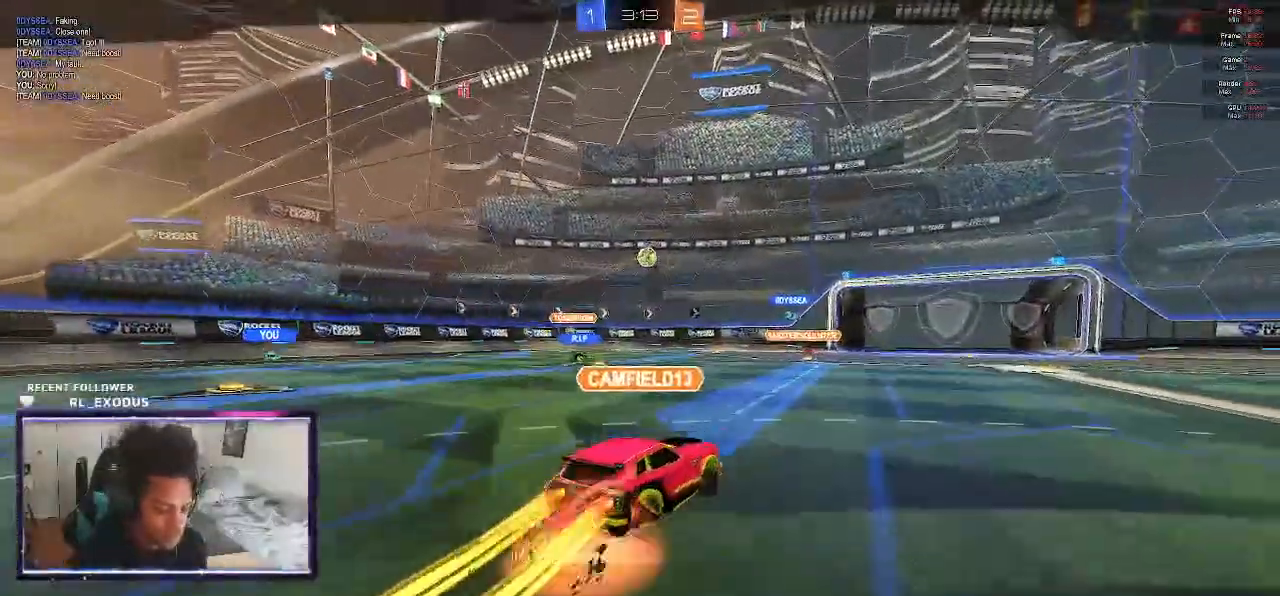
{"dt_ms": 500, "buttons": ["CROSS"], "left_stick": "center", "right_stick": "center", "events": [[67, "CROSS", "up"], [67, "left_stick", "center"], [83, "CROSS", "down"], [167, "CROSS", "up"], [233, "CROSS", "down"], [300, "CROSS", "up"], [367, "CROSS", "down"], [433, "CROSS", "up"], [483, "CROSS", "down"]]}
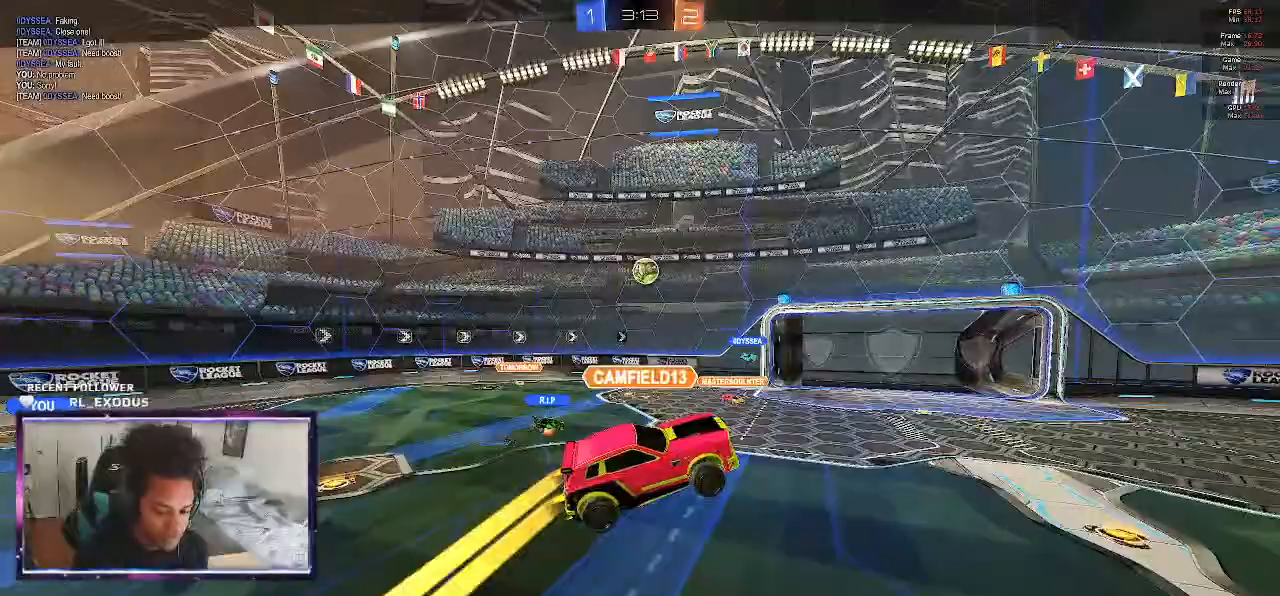
{"dt_ms": 500, "buttons": [], "left_stick": "center", "right_stick": "center", "events": [[67, "CROSS", "up"], [133, "CROSS", "down"], [183, "CROSS", "up"]]}
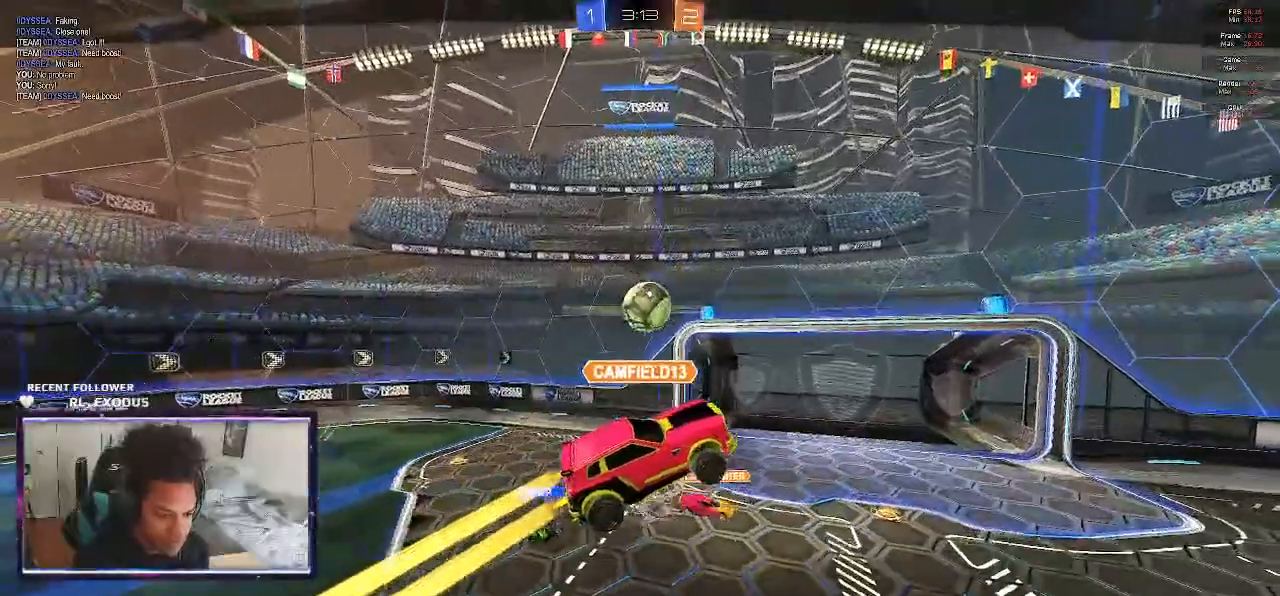
{"dt_ms": 500, "buttons": [], "left_stick": "center", "right_stick": "center"}
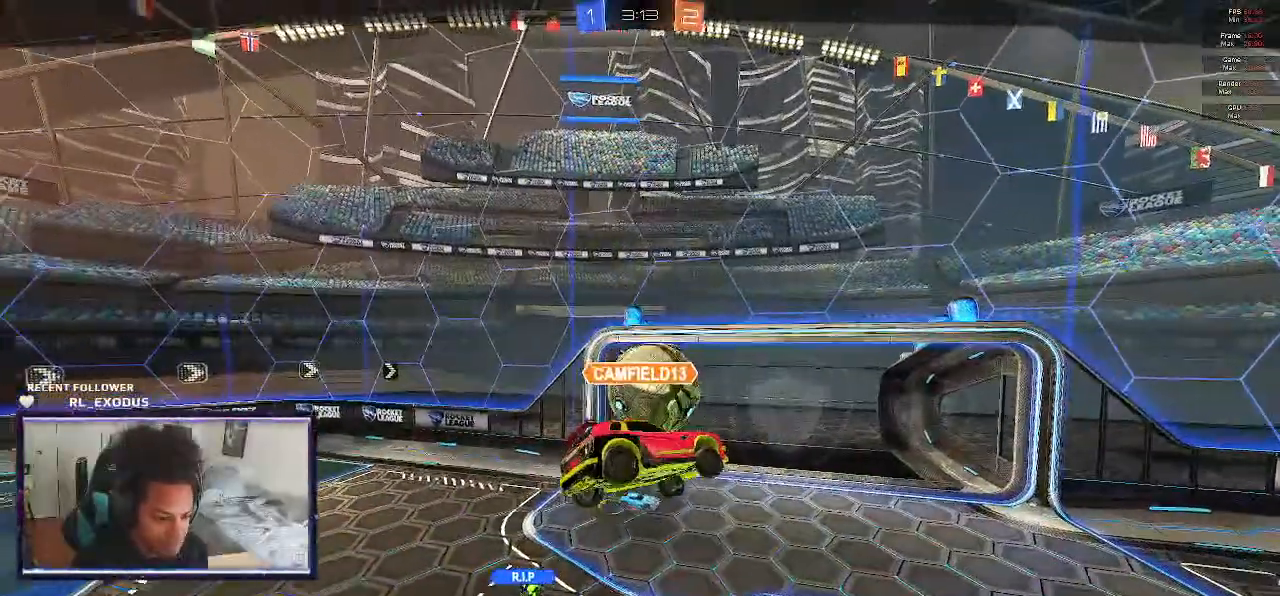
{"dt_ms": 500, "buttons": ["CROSS"], "left_stick": "center", "right_stick": "center", "events": [[100, "CROSS", "down"], [167, "CROSS", "up"], [233, "CROSS", "down"], [300, "CROSS", "up"], [333, "CROSS", "down"], [433, "CROSS", "up"], [467, "CROSS", "down"]]}